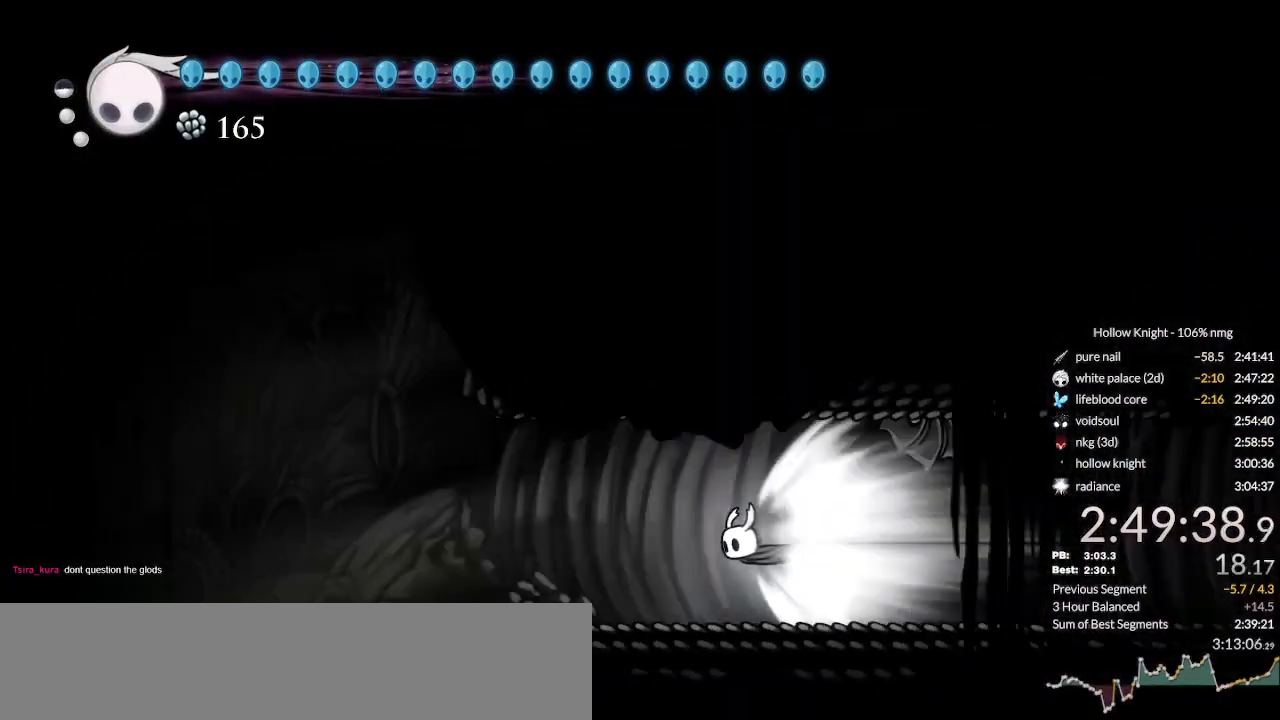
Gameplay with keyboard; each line is a JSON object with the keys held at the frame after it. "events" lists presses ("down") and releases ("up") of "cast", "cdash", "dash", "dnail", "down", "escape", "focus", "inv", "jump", "left", "nail", "return", "right" and "up" between this image and that frame as [ms after this image, input, new state], when the widget could be followed in between. No other keys are recorded. Mouse input is not recorded. Key names are as the overlay labels them; some are game actions (e.g. jump) rather than physical keys.
{"keys": ["left", "up"], "events": [[366, "jump", "down"], [433, "left", "down"], [500, "jump", "up"]]}
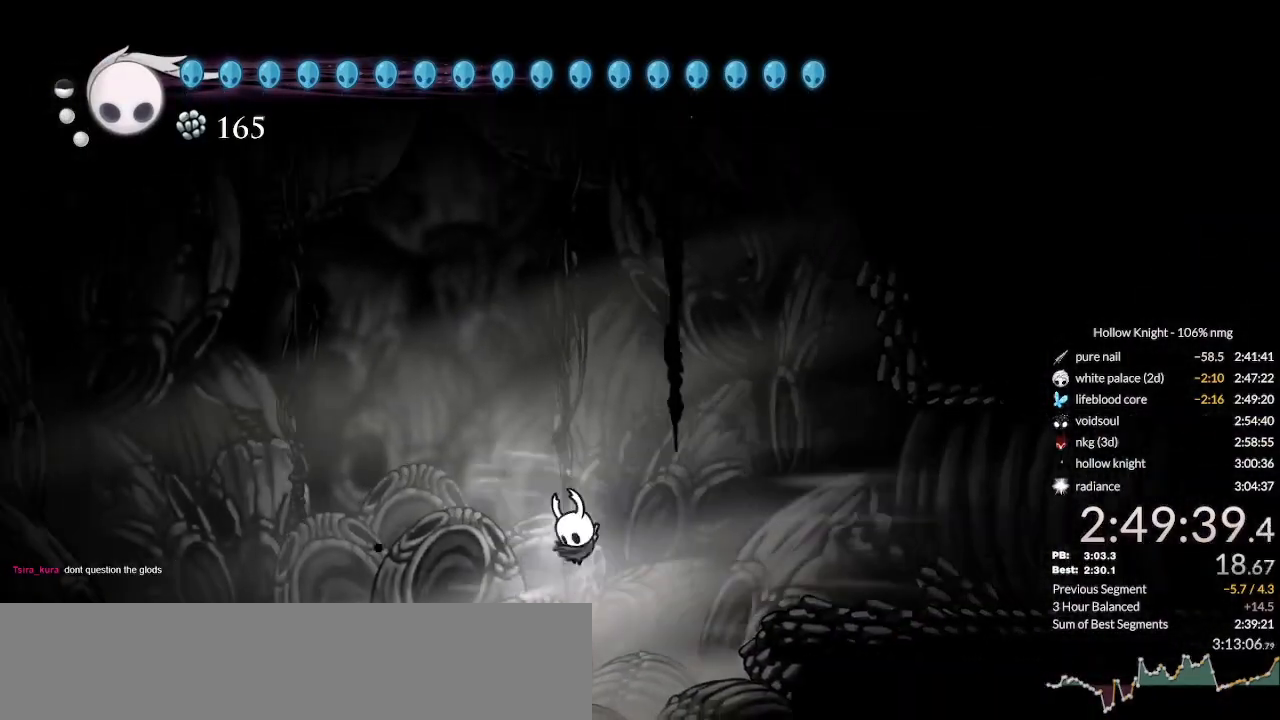
{"keys": ["jump", "left", "up"], "events": [[400, "jump", "down"]]}
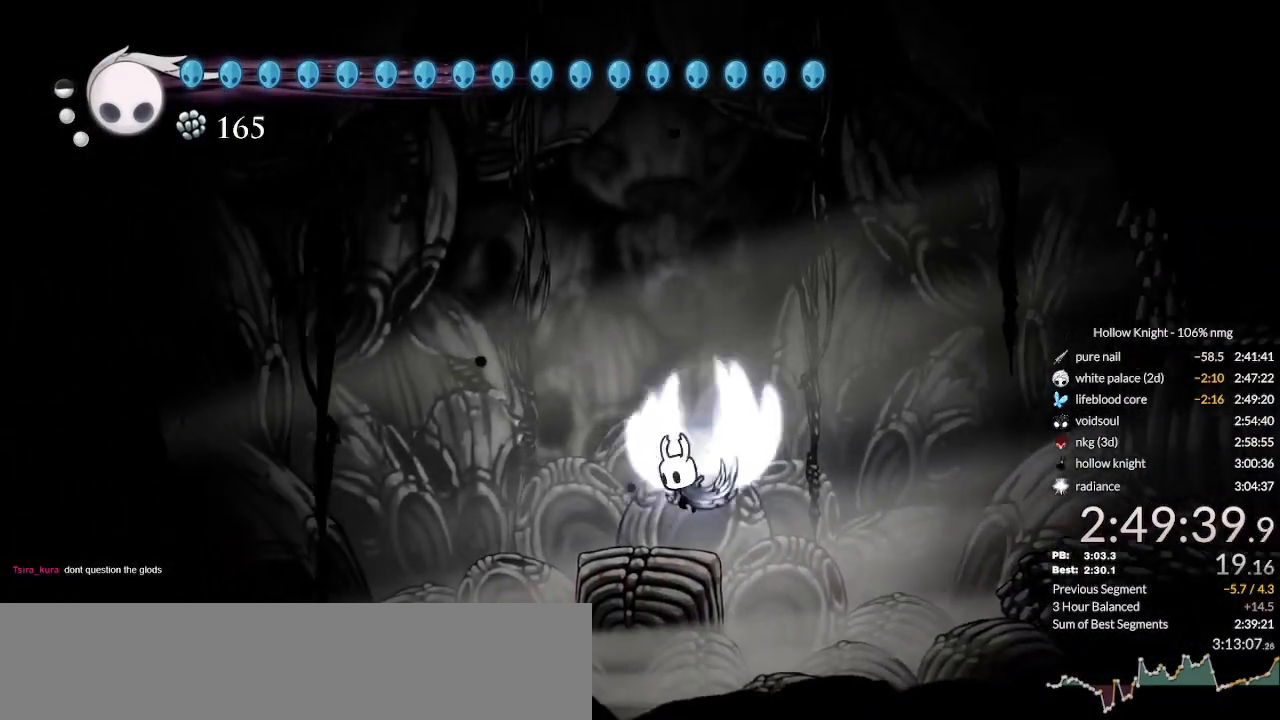
{"keys": ["up"], "events": [[100, "left", "up"], [133, "right", "down"], [200, "cast", "down"], [233, "jump", "up"], [233, "right", "up"], [300, "cast", "up"]]}
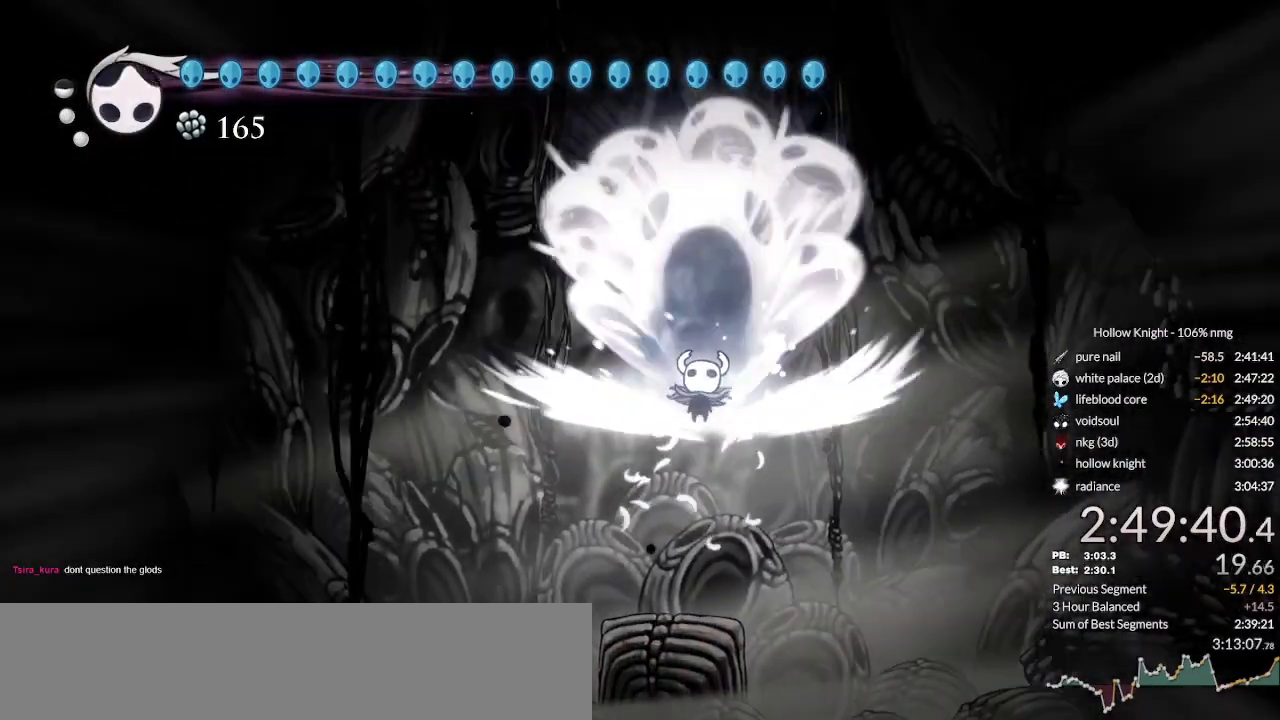
{"keys": ["jump", "nail"], "events": [[100, "nail", "down"], [166, "jump", "down"], [166, "nail", "up"], [200, "up", "up"], [233, "jump", "up"], [266, "nail", "down"], [333, "jump", "down"], [366, "nail", "up"], [400, "jump", "up"], [433, "nail", "down"], [500, "jump", "down"]]}
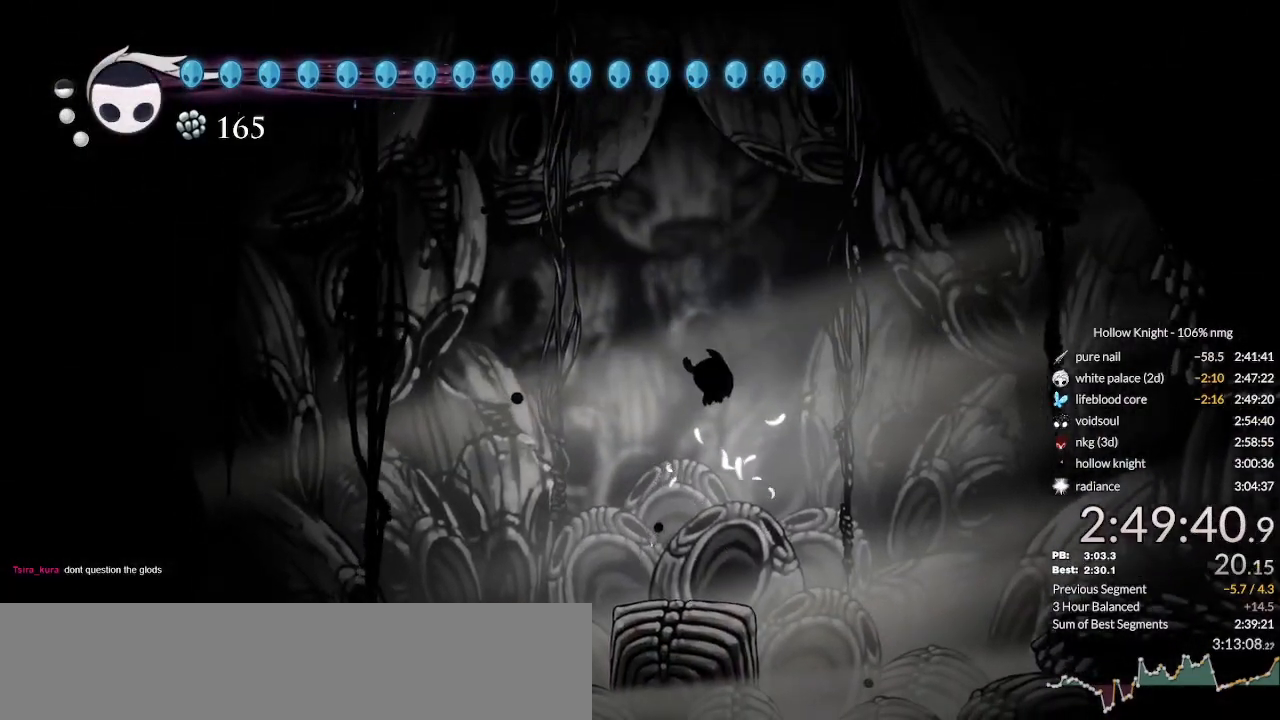
{"keys": ["nail"], "events": [[33, "nail", "up"], [66, "jump", "up"], [133, "nail", "down"], [166, "jump", "down"], [233, "jump", "up"], [233, "nail", "up"], [300, "nail", "down"], [333, "jump", "down"], [400, "jump", "up"], [400, "nail", "up"], [466, "nail", "down"]]}
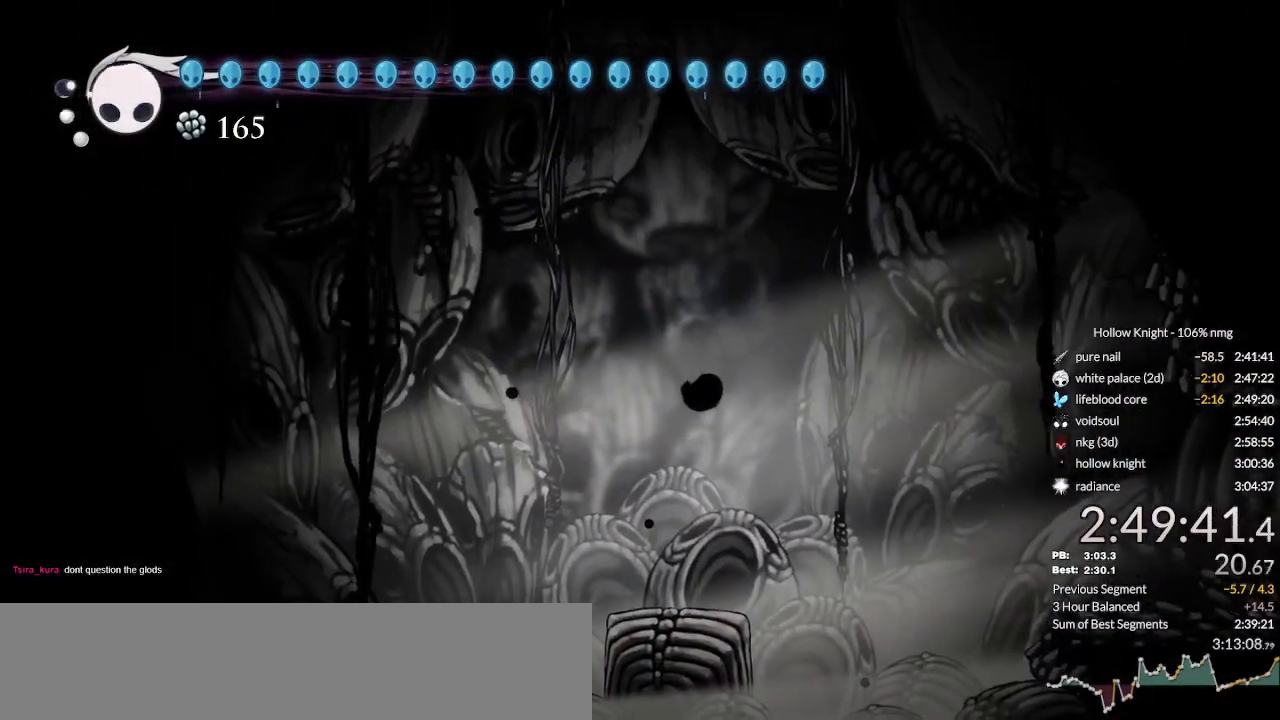
{"keys": ["nail"], "events": [[33, "jump", "down"], [66, "nail", "up"], [100, "jump", "up"], [166, "nail", "down"], [233, "jump", "down"], [233, "nail", "up"], [266, "jump", "up"], [333, "nail", "down"], [366, "jump", "down"], [400, "nail", "up"], [433, "jump", "up"], [500, "nail", "down"]]}
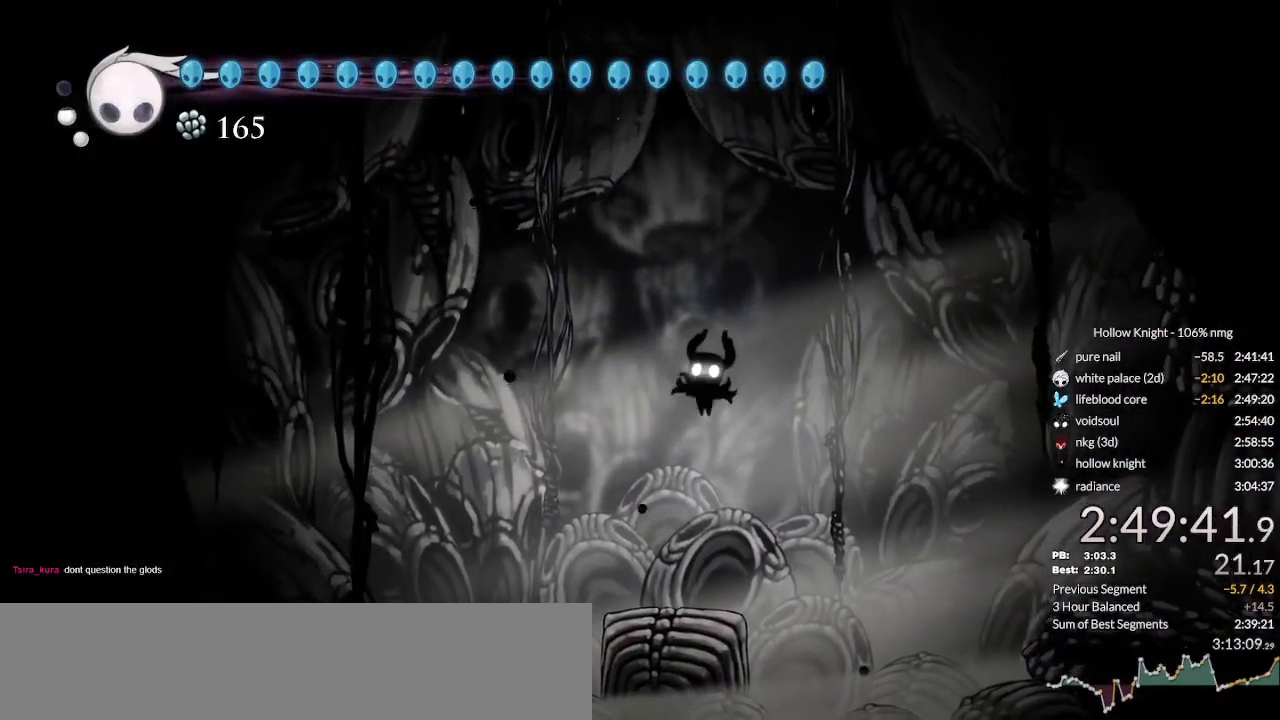
{"keys": [], "events": [[66, "jump", "down"], [100, "jump", "up"], [100, "nail", "up"], [200, "nail", "down"], [233, "jump", "down"], [266, "nail", "up"], [300, "jump", "up"], [366, "nail", "down"], [400, "jump", "down"], [433, "nail", "up"], [466, "jump", "up"]]}
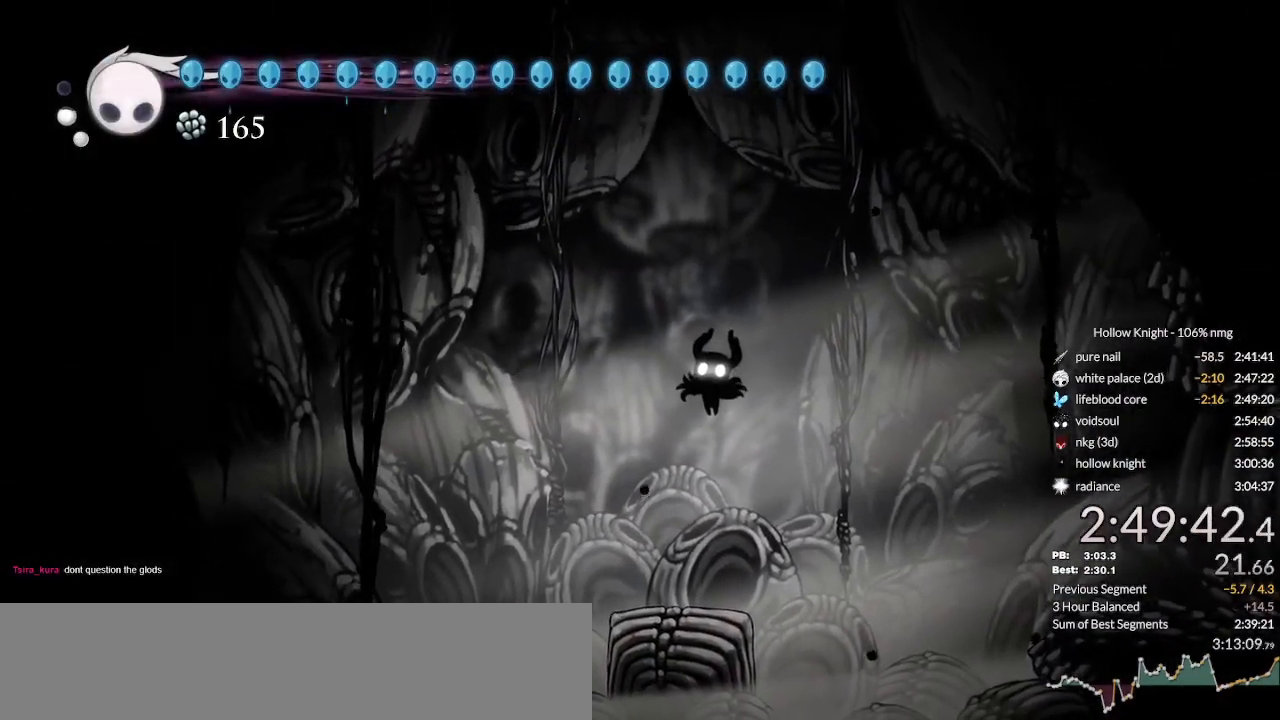
{"keys": [], "events": [[33, "nail", "down"], [66, "jump", "down"], [133, "jump", "up"], [133, "nail", "up"], [233, "jump", "down"], [233, "nail", "down"], [300, "jump", "up"], [300, "nail", "up"], [400, "jump", "down"], [400, "nail", "down"], [466, "nail", "up"], [500, "jump", "up"]]}
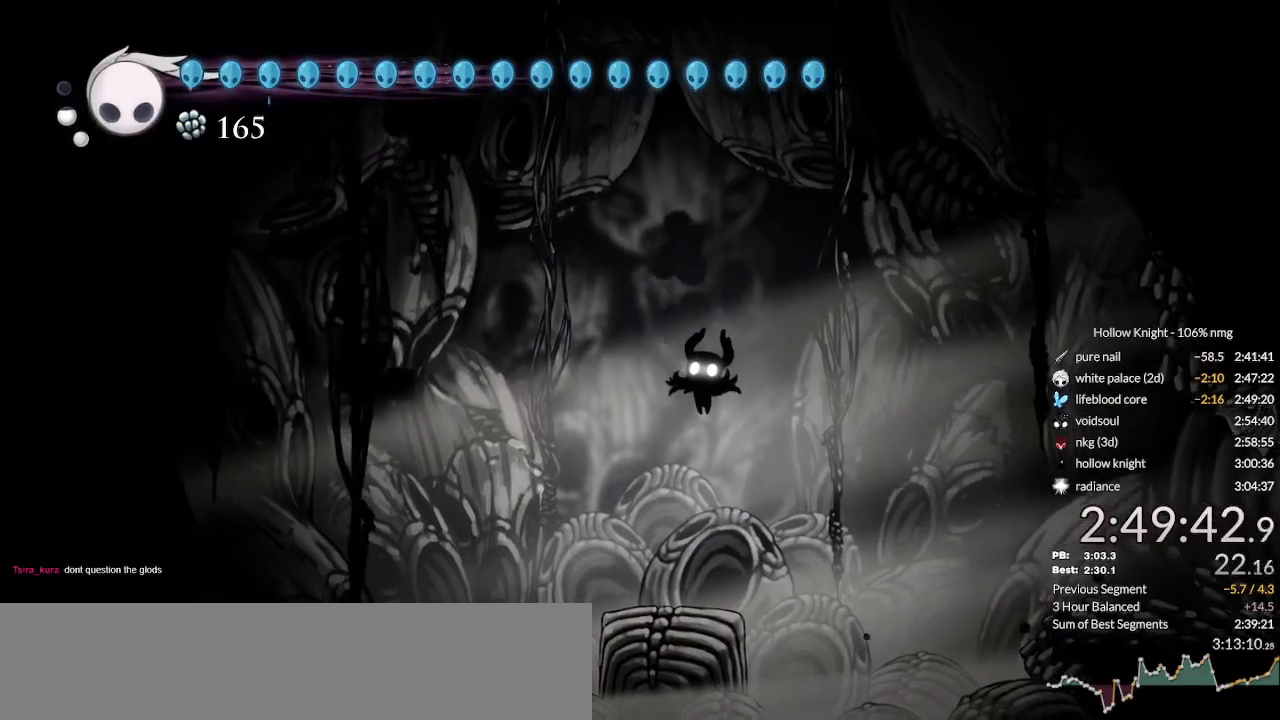
{"keys": [], "events": [[66, "nail", "down"], [100, "jump", "down"], [133, "nail", "up"], [166, "jump", "up"], [233, "nail", "down"], [266, "jump", "down"], [333, "jump", "up"], [333, "nail", "up"], [433, "jump", "down"], [433, "nail", "down"], [466, "nail", "up"], [500, "jump", "up"]]}
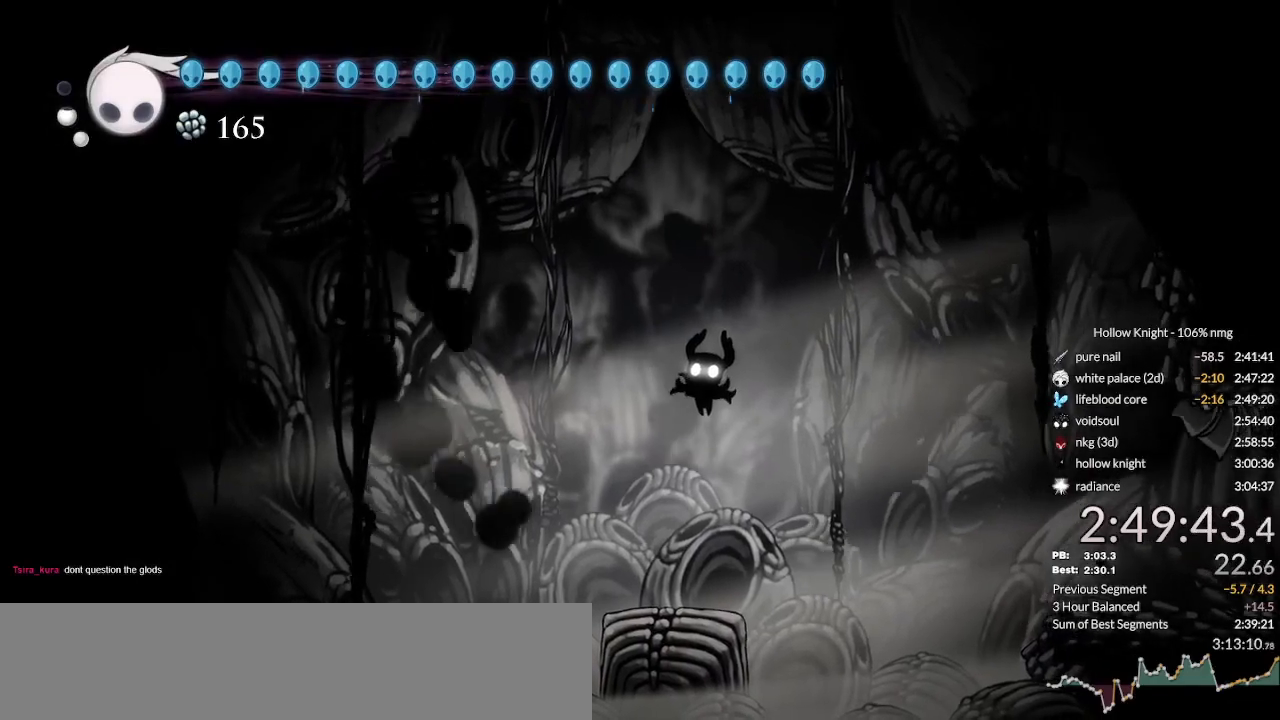
{"keys": ["jump", "nail"], "events": [[100, "jump", "down"], [100, "nail", "down"], [166, "jump", "up"], [166, "nail", "up"], [266, "nail", "down"], [300, "jump", "down"], [333, "nail", "up"], [366, "jump", "up"], [433, "nail", "down"], [500, "jump", "down"]]}
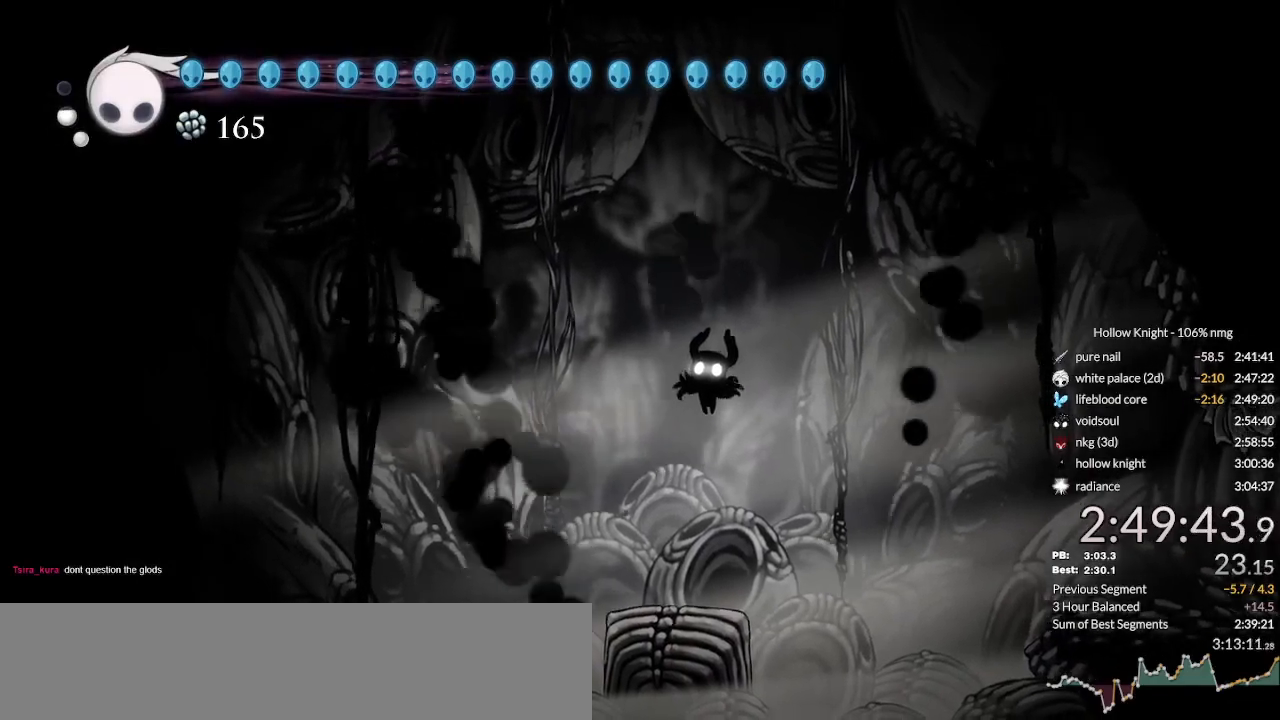
{"keys": ["jump", "nail"], "events": [[33, "jump", "up"], [33, "nail", "up"], [100, "nail", "down"], [166, "jump", "down"], [200, "nail", "up"], [233, "jump", "up"], [300, "nail", "down"], [333, "jump", "down"], [366, "nail", "up"], [400, "jump", "up"], [466, "nail", "down"], [500, "jump", "down"]]}
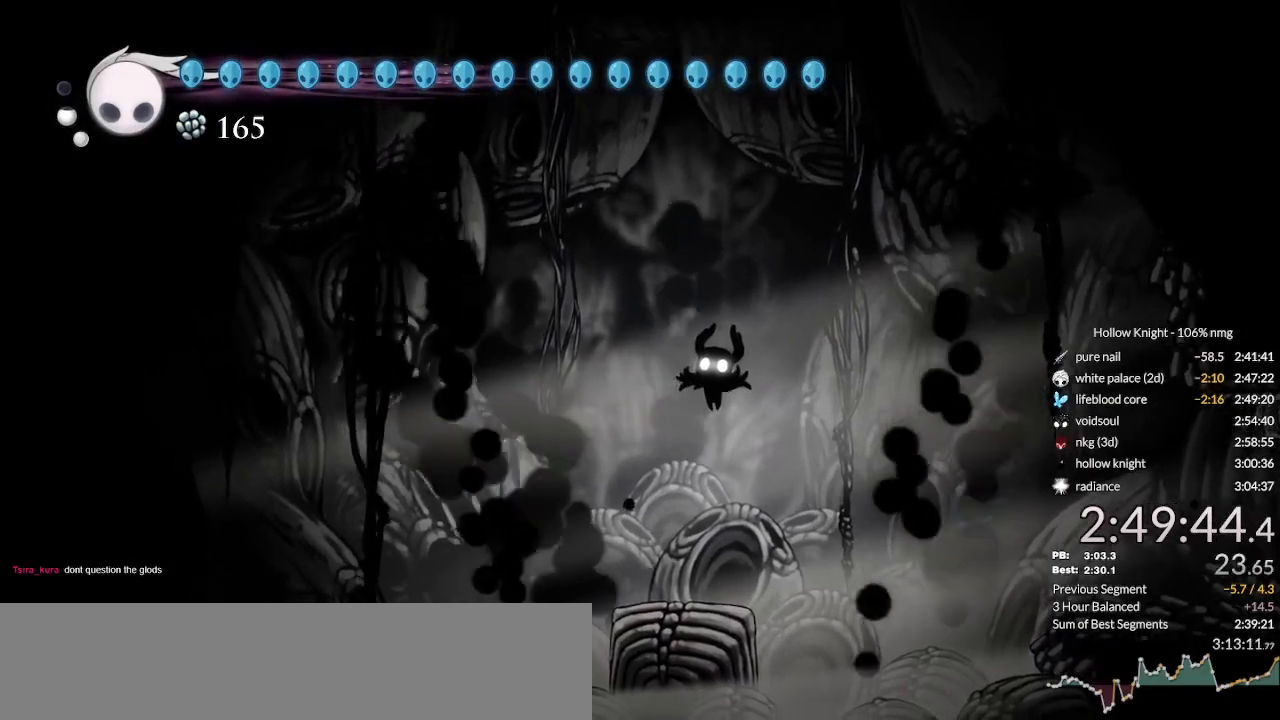
{"keys": ["nail"], "events": [[33, "nail", "up"], [66, "jump", "up"], [133, "nail", "down"], [166, "jump", "down"], [233, "jump", "up"], [233, "nail", "up"], [333, "jump", "down"], [333, "nail", "down"], [400, "nail", "up"], [433, "jump", "up"], [500, "nail", "down"]]}
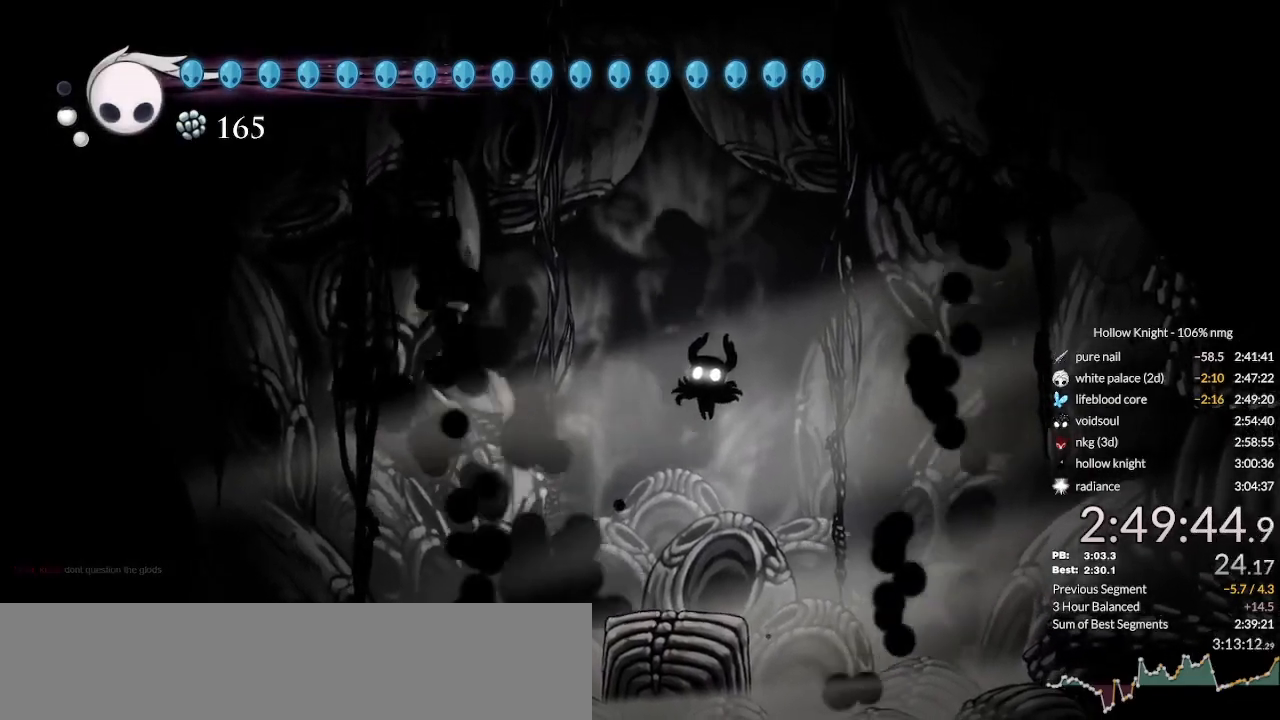
{"keys": [], "events": [[33, "jump", "down"], [66, "nail", "up"], [100, "jump", "up"], [166, "nail", "down"], [233, "jump", "down"], [266, "nail", "up"], [300, "jump", "up"], [366, "nail", "down"], [400, "jump", "down"], [466, "nail", "up"], [500, "jump", "up"]]}
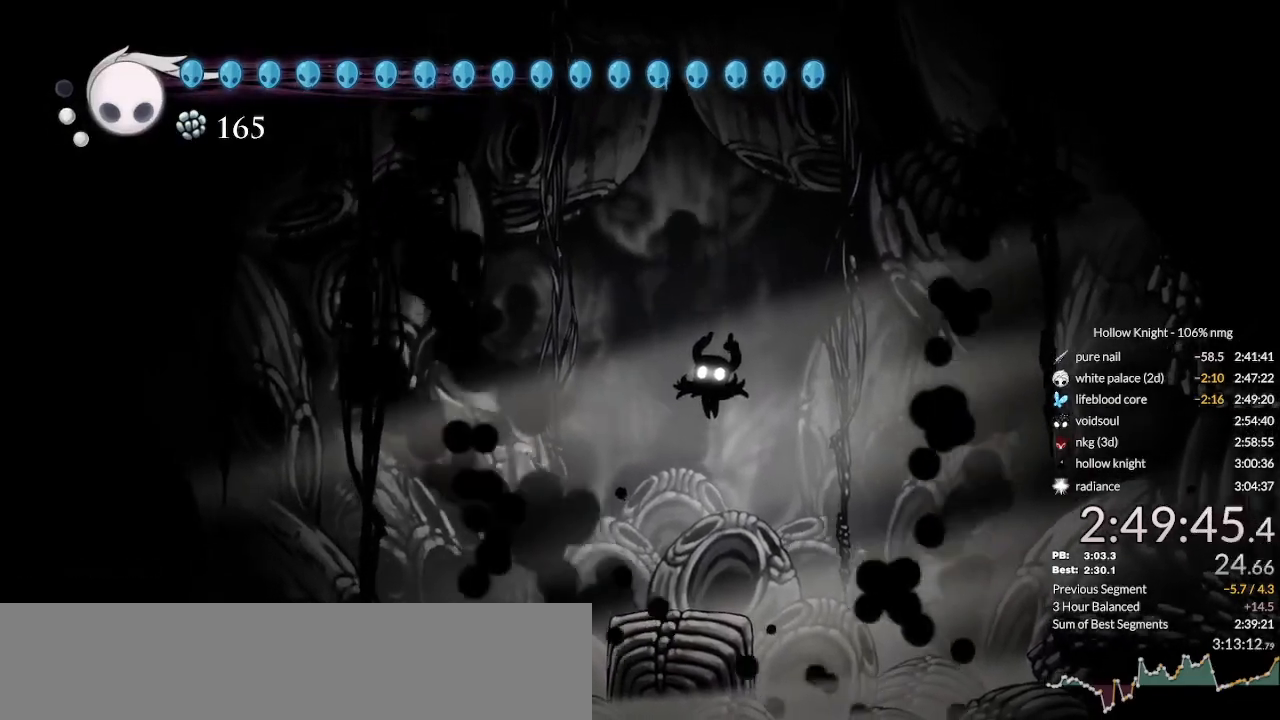
{"keys": ["nail"], "events": [[66, "nail", "down"], [100, "jump", "down"], [166, "nail", "up"], [200, "jump", "up"], [333, "jump", "down"], [400, "jump", "up"], [466, "nail", "down"]]}
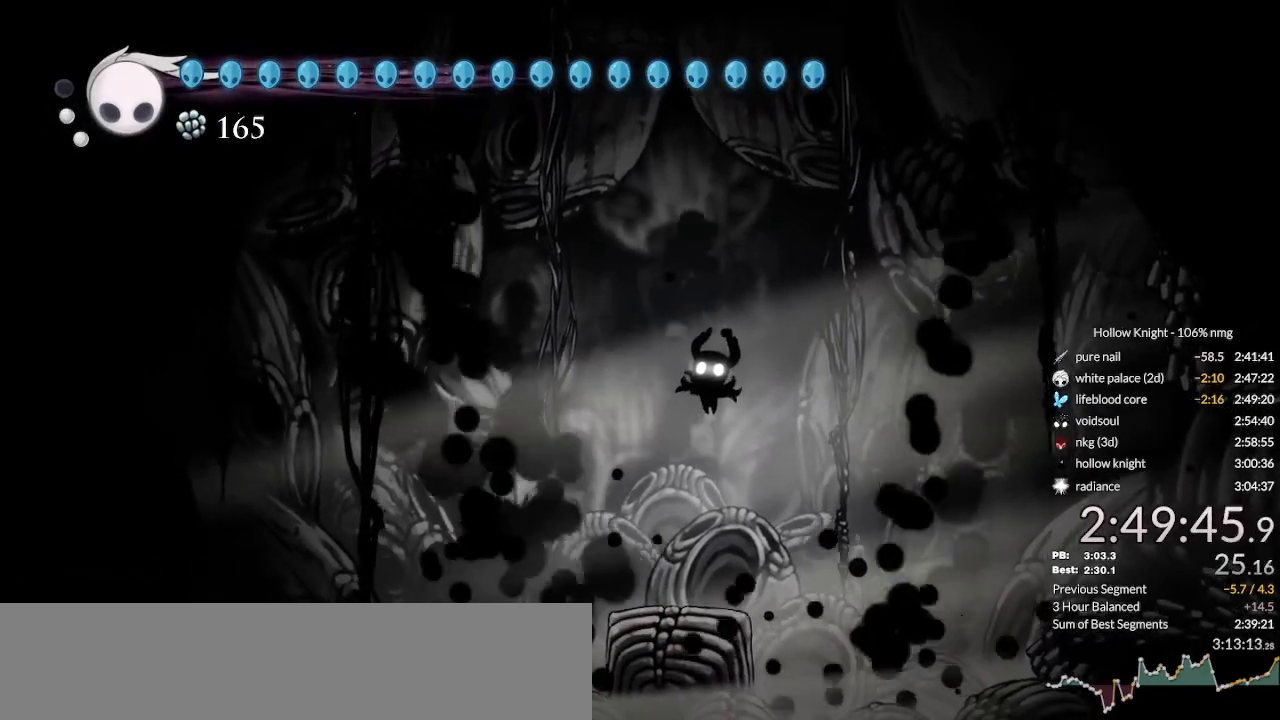
{"keys": [], "events": [[33, "jump", "down"], [66, "nail", "up"], [100, "jump", "up"], [166, "nail", "down"], [233, "jump", "down"], [266, "nail", "up"], [300, "jump", "up"], [400, "jump", "down"], [400, "nail", "down"], [466, "nail", "up"], [500, "jump", "up"]]}
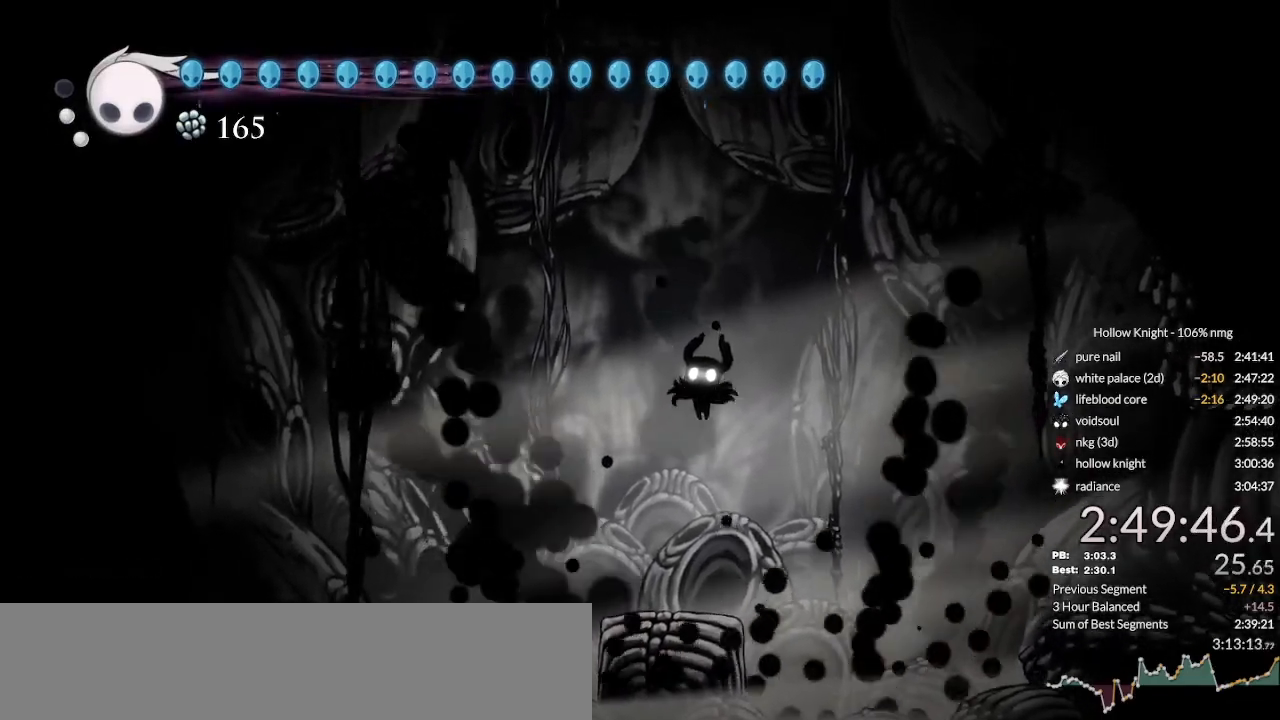
{"keys": ["jump"], "events": [[66, "nail", "down"], [100, "jump", "down"], [166, "jump", "up"], [166, "nail", "up"], [233, "nail", "down"], [300, "jump", "down"], [333, "nail", "up"], [366, "jump", "up"], [433, "nail", "down"], [466, "jump", "down"], [500, "nail", "up"]]}
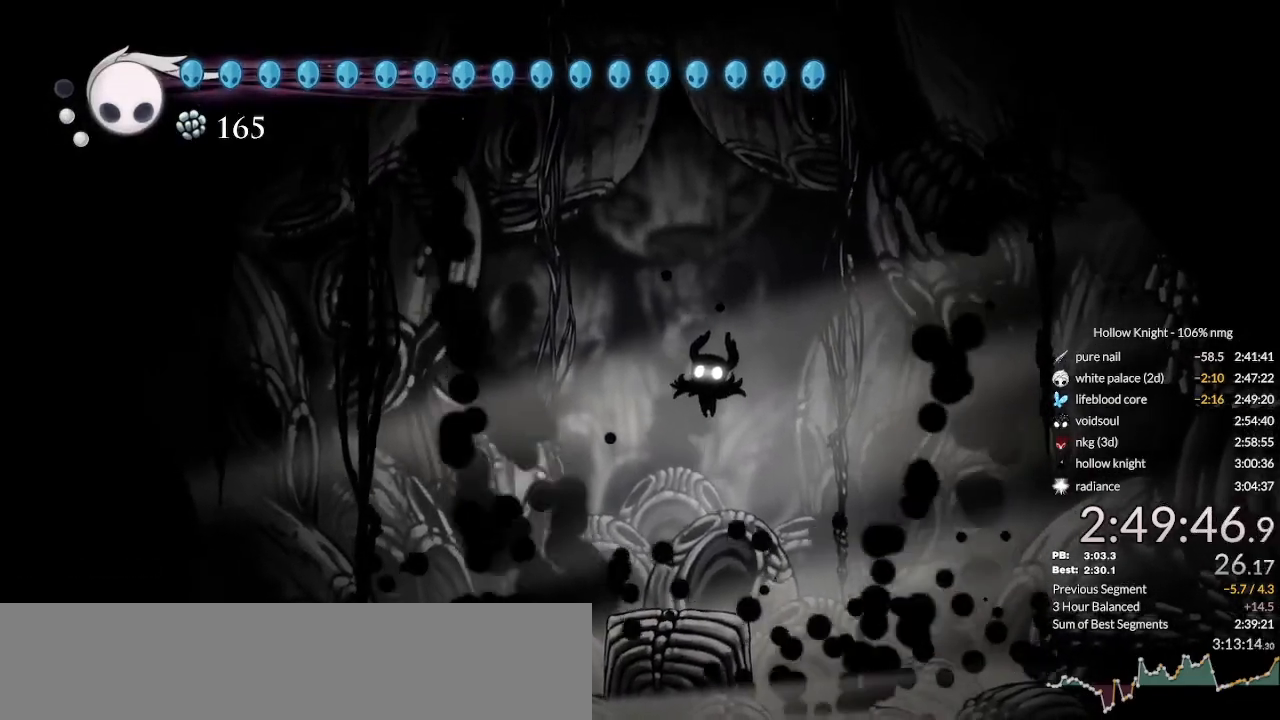
{"keys": ["nail"], "events": [[66, "jump", "up"], [133, "nail", "down"], [166, "jump", "down"], [200, "nail", "up"], [266, "jump", "up"], [300, "nail", "down"], [366, "jump", "down"], [400, "nail", "up"], [433, "jump", "up"], [500, "nail", "down"]]}
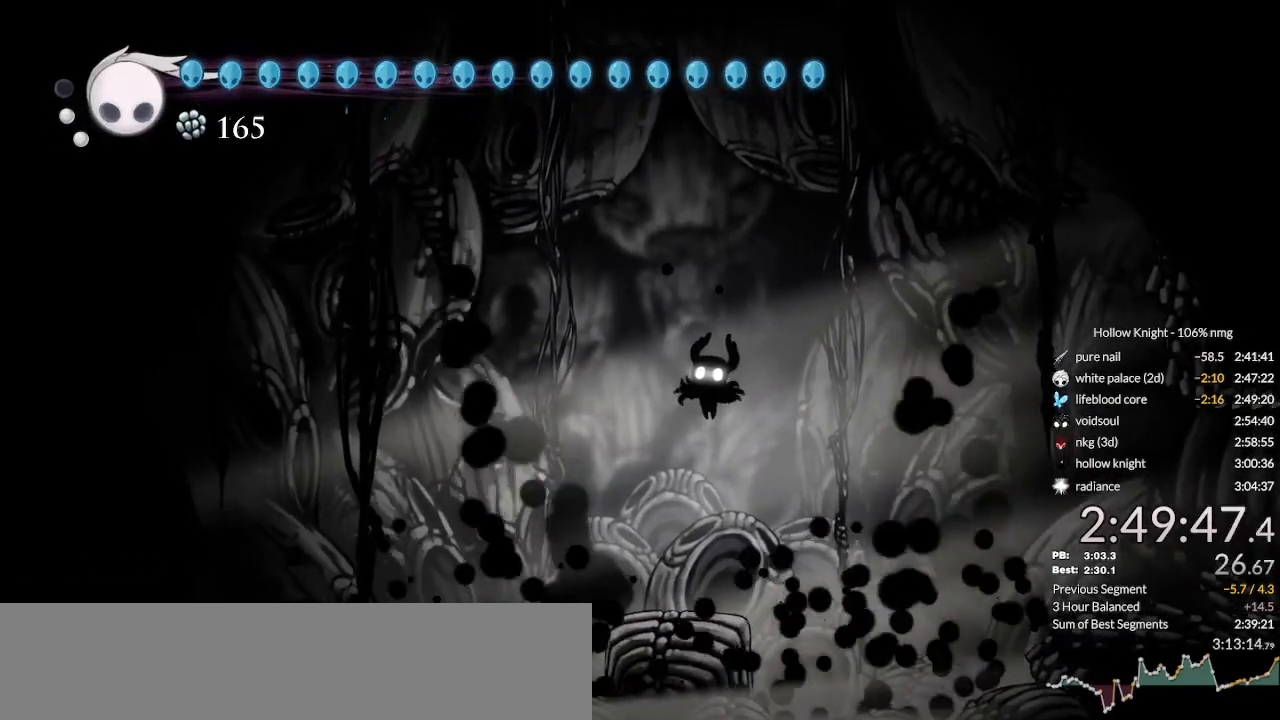
{"keys": [], "events": [[66, "jump", "down"], [100, "nail", "up"], [133, "jump", "up"], [200, "nail", "down"], [233, "jump", "down"], [266, "nail", "up"], [300, "jump", "up"], [366, "nail", "down"], [433, "jump", "down"], [466, "jump", "up"], [466, "nail", "up"]]}
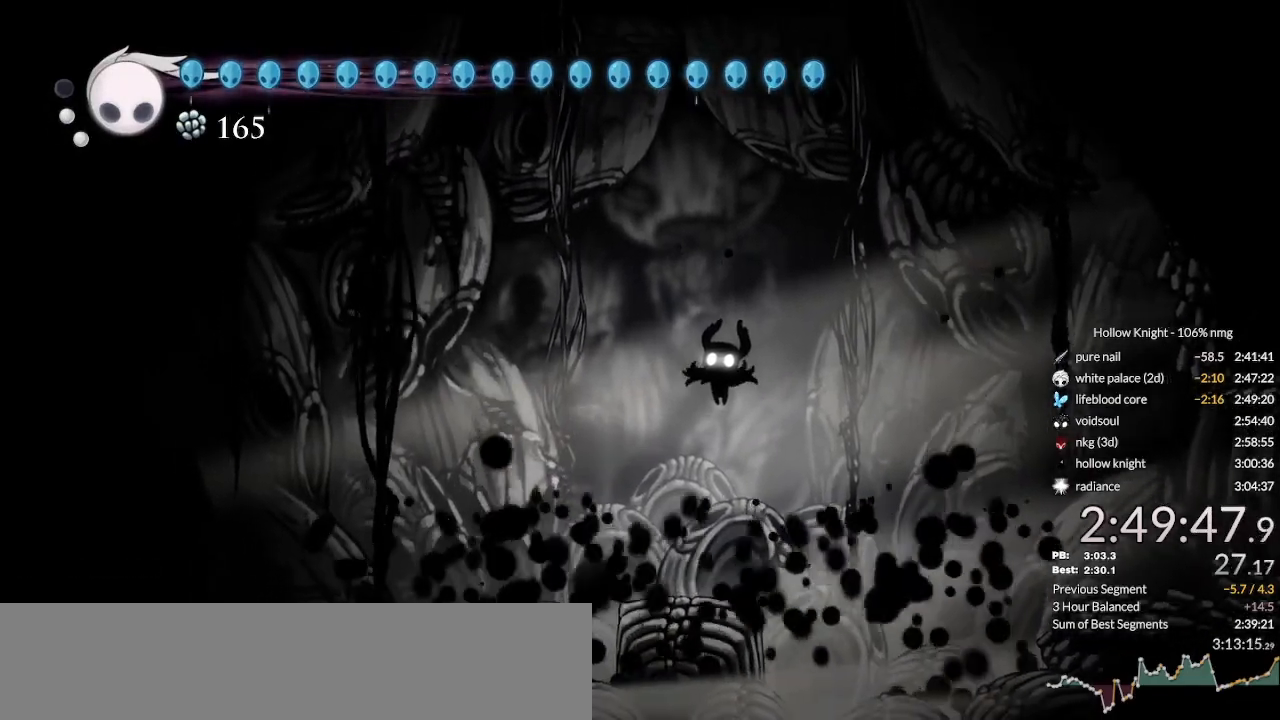
{"keys": ["jump"], "events": [[66, "nail", "down"], [100, "jump", "down"], [166, "jump", "up"], [166, "nail", "up"], [233, "nail", "down"], [266, "jump", "down"], [333, "jump", "up"], [333, "nail", "up"], [433, "nail", "down"], [466, "jump", "down"], [500, "nail", "up"]]}
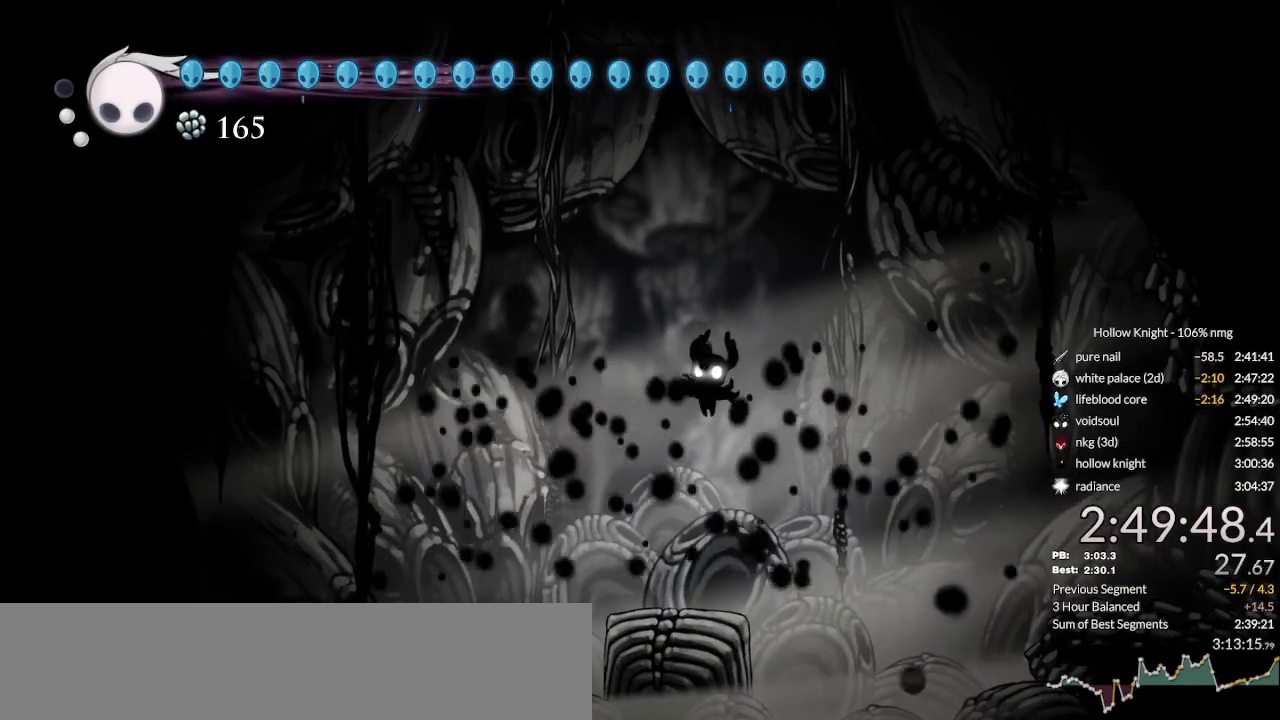
{"keys": ["jump", "nail"], "events": [[33, "jump", "up"], [100, "nail", "down"], [200, "nail", "up"], [266, "nail", "down"], [300, "jump", "down"], [333, "nail", "up"], [366, "jump", "up"], [433, "nail", "down"], [500, "jump", "down"]]}
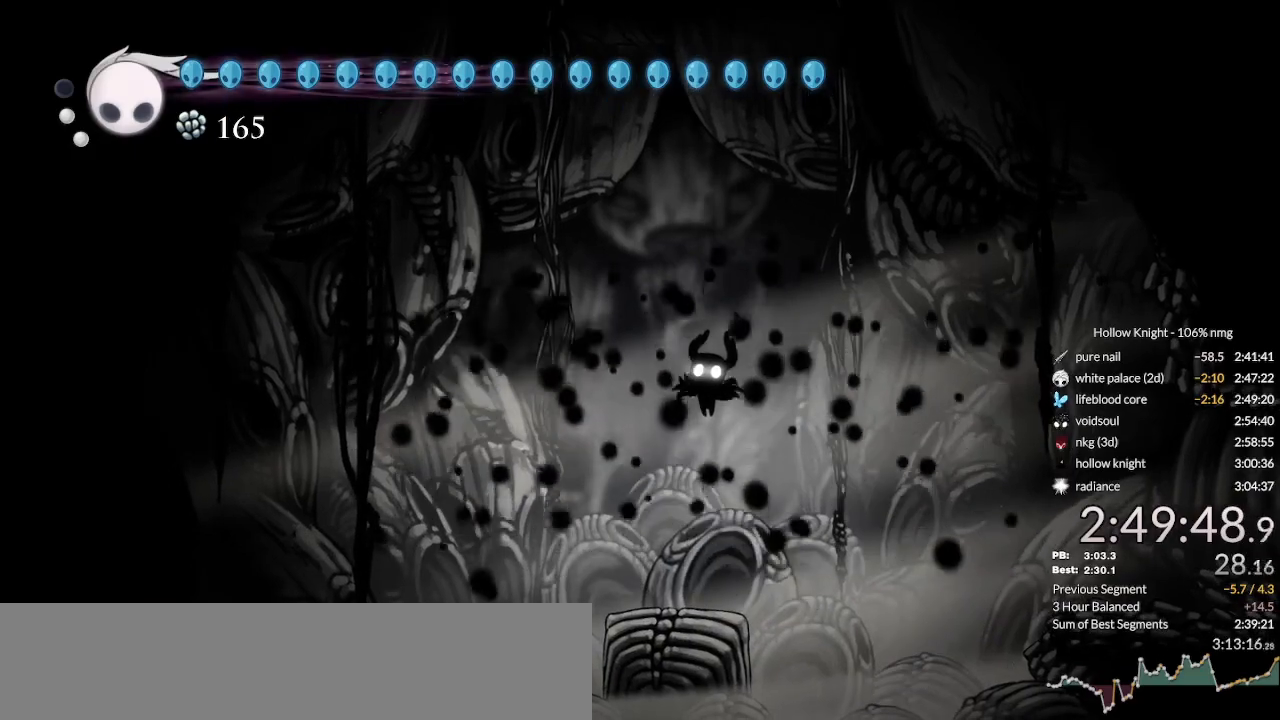
{"keys": [], "events": [[33, "nail", "up"], [66, "jump", "up"], [133, "nail", "down"], [166, "jump", "down"], [233, "jump", "up"], [233, "nail", "up"], [333, "nail", "down"], [466, "nail", "up"]]}
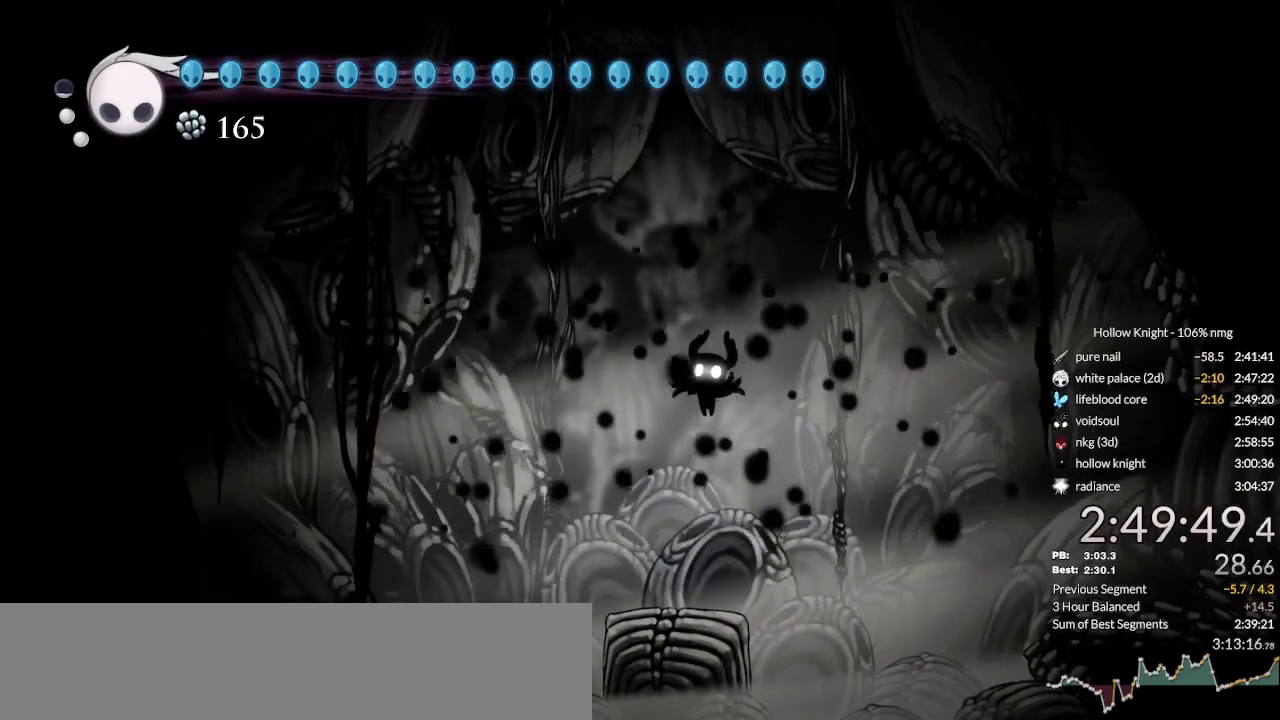
{"keys": [], "events": [[133, "nail", "down"], [233, "jump", "down"], [266, "nail", "up"], [300, "jump", "up"], [366, "nail", "down"], [433, "jump", "down"], [466, "nail", "up"], [500, "jump", "up"]]}
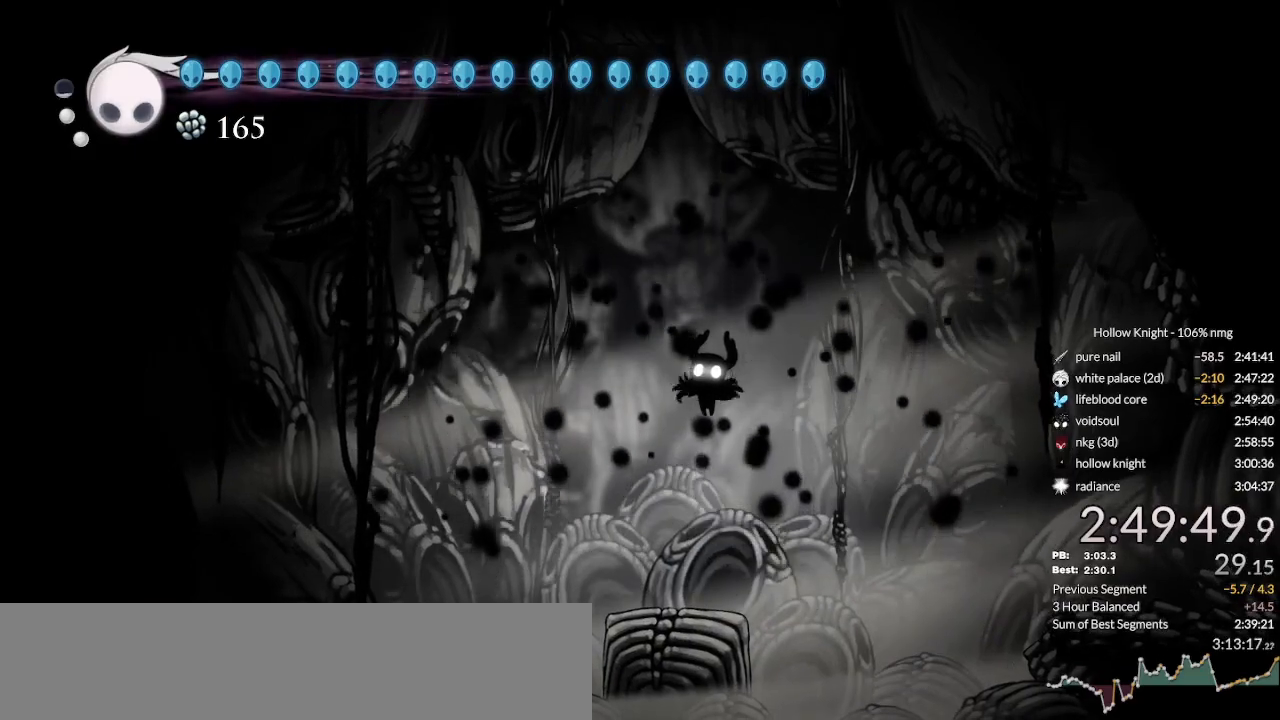
{"keys": ["jump"], "events": [[66, "nail", "down"], [133, "jump", "down"], [166, "nail", "up"], [200, "jump", "up"], [266, "nail", "down"], [333, "nail", "up"], [433, "nail", "down"], [466, "jump", "down"], [500, "nail", "up"]]}
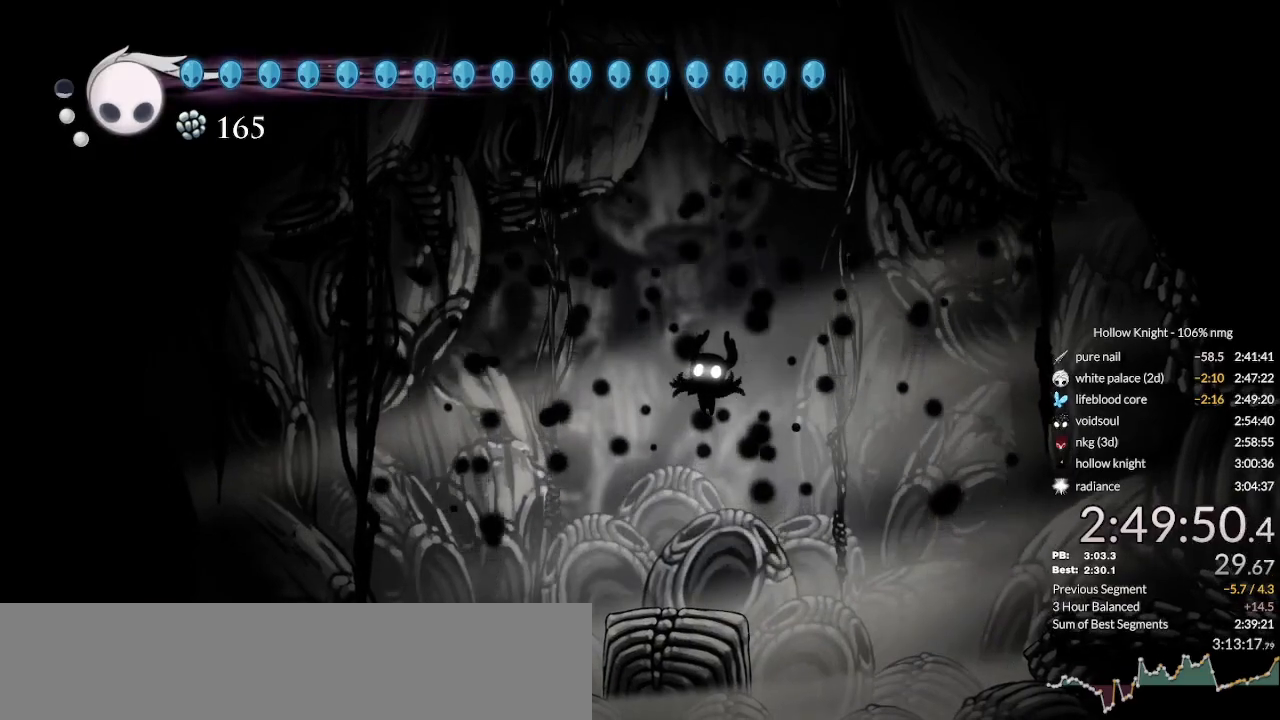
{"keys": ["jump", "nail"], "events": [[33, "jump", "up"], [100, "nail", "down"], [133, "jump", "down"], [166, "nail", "up"], [200, "jump", "up"], [300, "nail", "down"], [333, "jump", "down"], [366, "nail", "up"], [400, "jump", "up"], [500, "jump", "down"], [500, "nail", "down"]]}
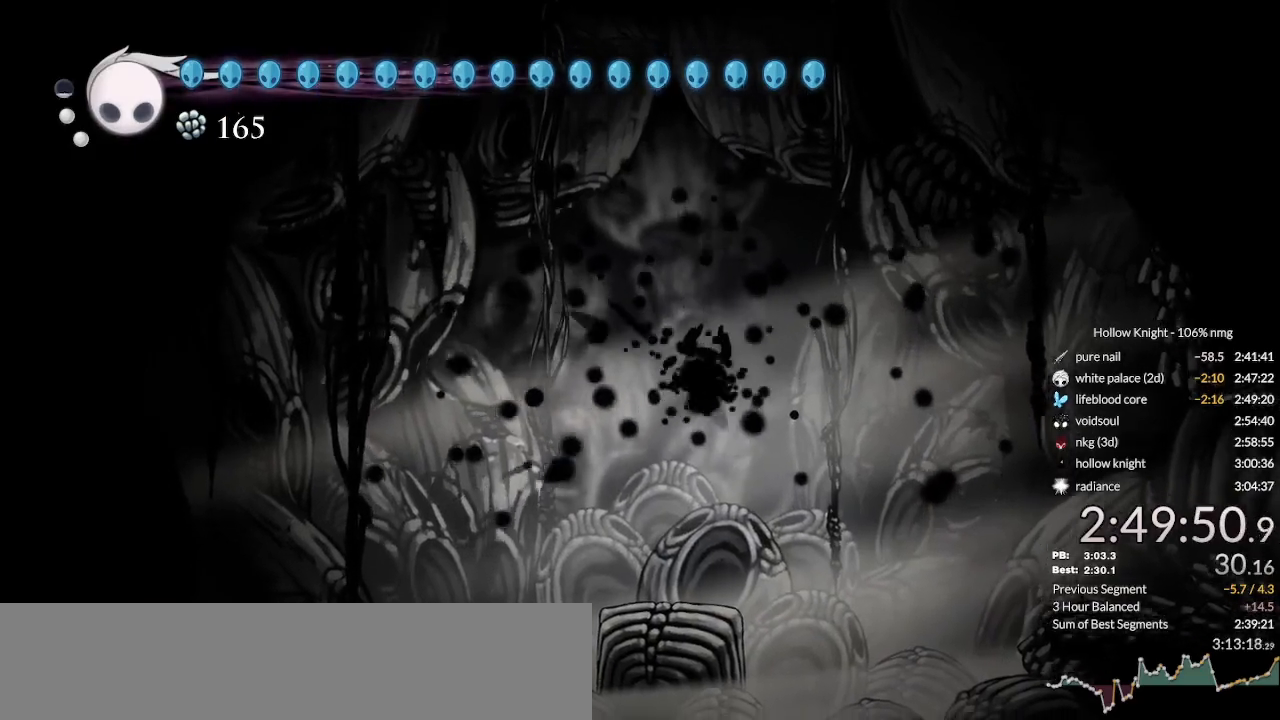
{"keys": [], "events": [[66, "nail", "up"], [100, "jump", "up"], [166, "nail", "down"], [200, "jump", "down"], [266, "jump", "up"], [266, "nail", "up"], [366, "nail", "down"], [400, "jump", "down"], [466, "jump", "up"], [466, "nail", "up"]]}
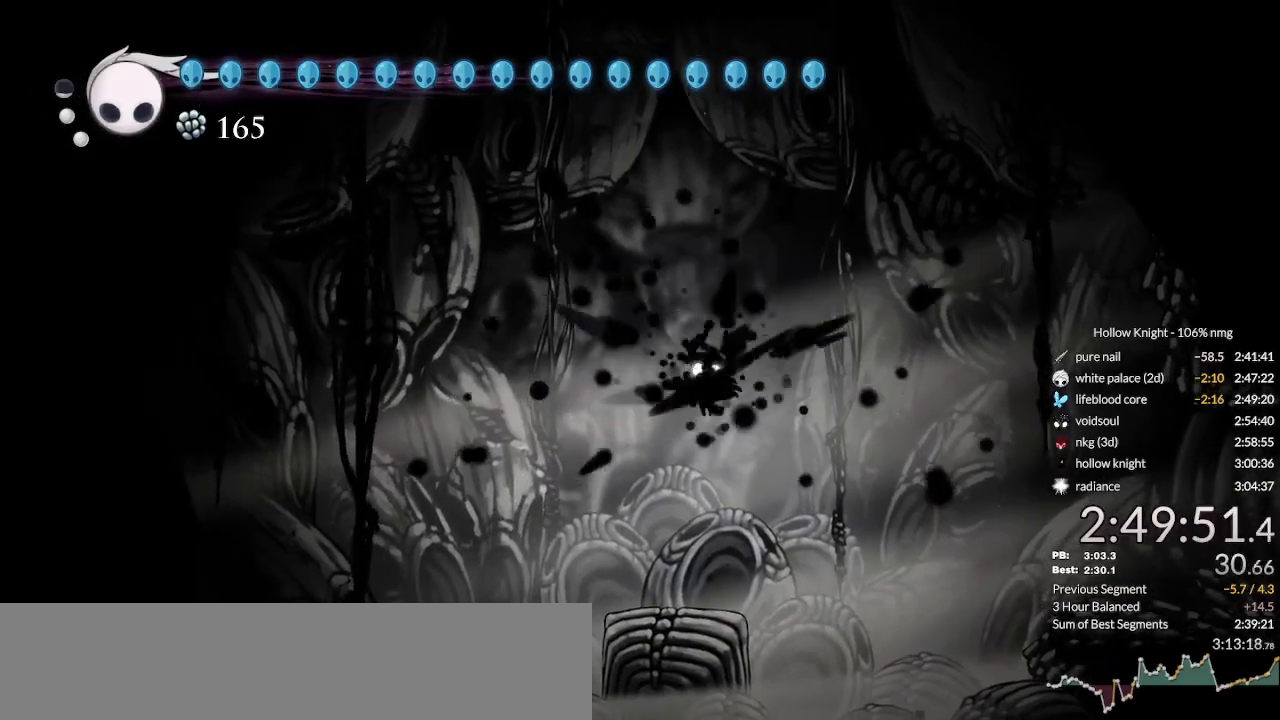
{"keys": ["jump", "nail"], "events": [[66, "nail", "down"], [100, "jump", "down"], [133, "nail", "up"], [166, "jump", "up"], [233, "nail", "down"], [266, "jump", "down"], [366, "jump", "up"], [366, "nail", "up"], [433, "jump", "down"], [433, "nail", "down"]]}
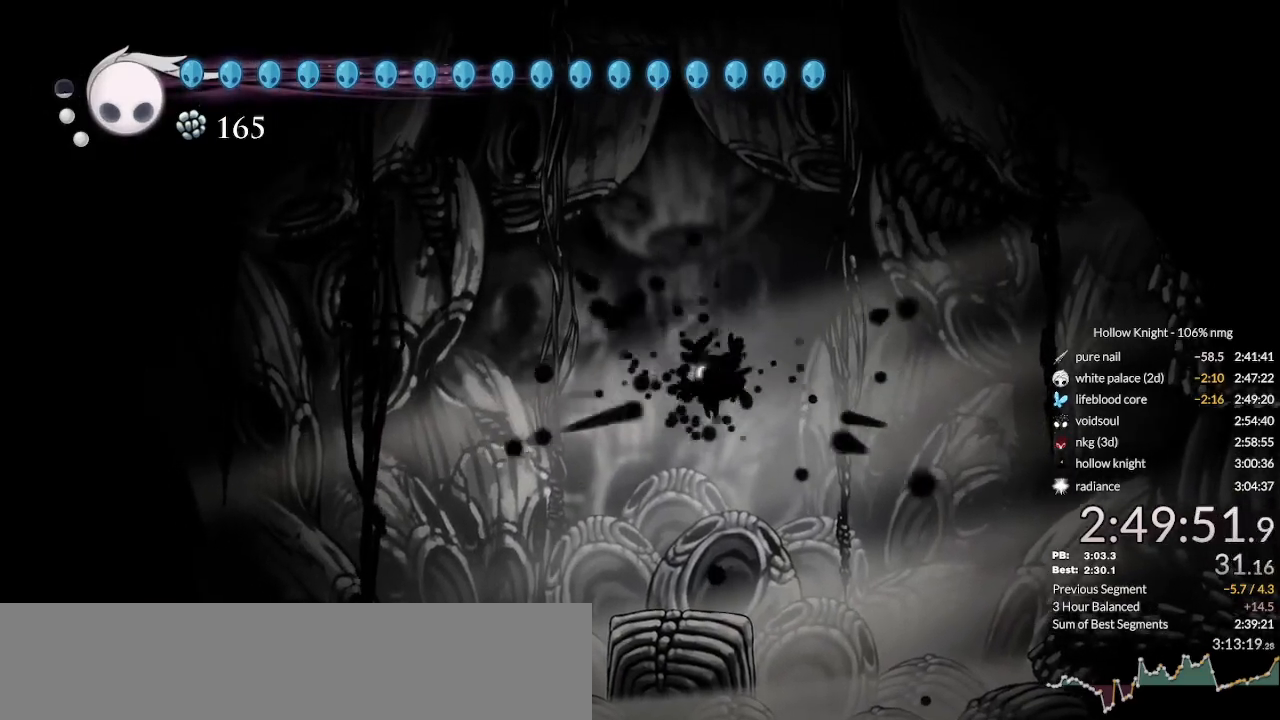
{"keys": ["jump", "nail"], "events": [[33, "jump", "up"], [33, "nail", "up"], [133, "nail", "down"], [166, "jump", "down"], [233, "jump", "up"], [233, "nail", "up"], [333, "jump", "down"], [366, "nail", "down"]]}
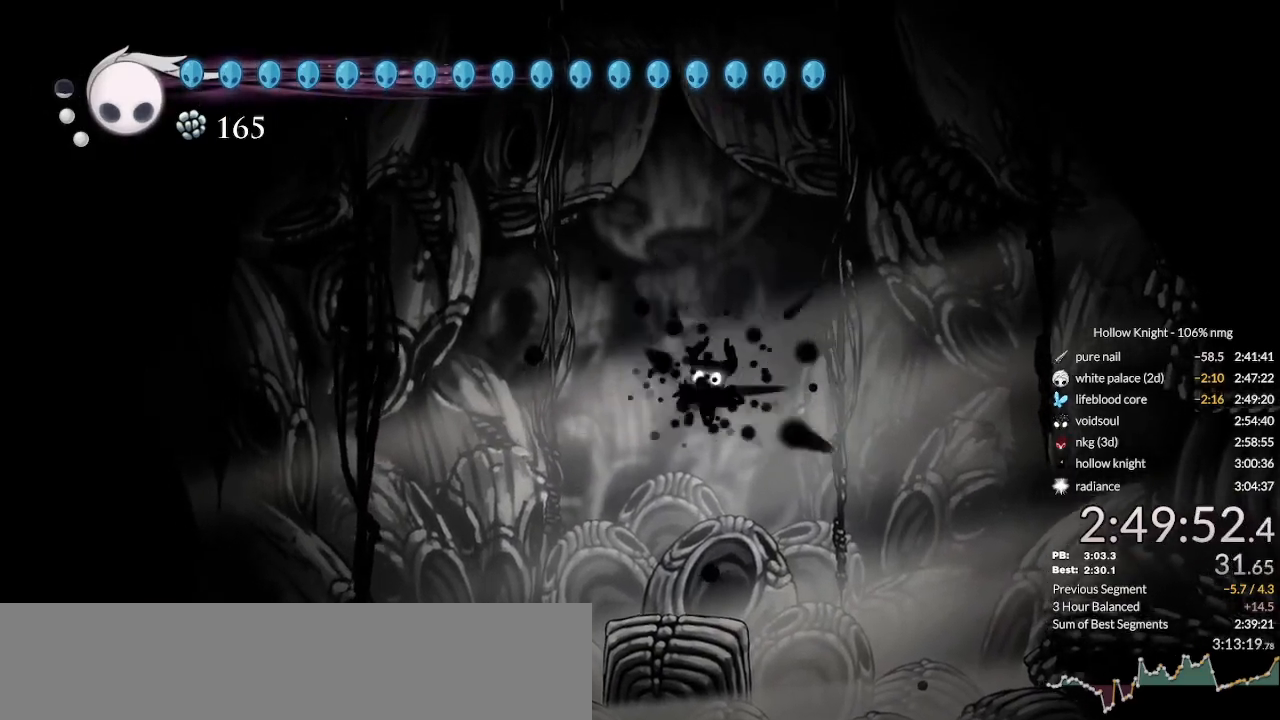
{"keys": ["jump"], "events": [[133, "nail", "up"], [166, "jump", "up"], [233, "jump", "down"], [233, "nail", "down"], [300, "nail", "up"], [333, "jump", "up"], [400, "nail", "down"], [433, "jump", "down"], [500, "nail", "up"]]}
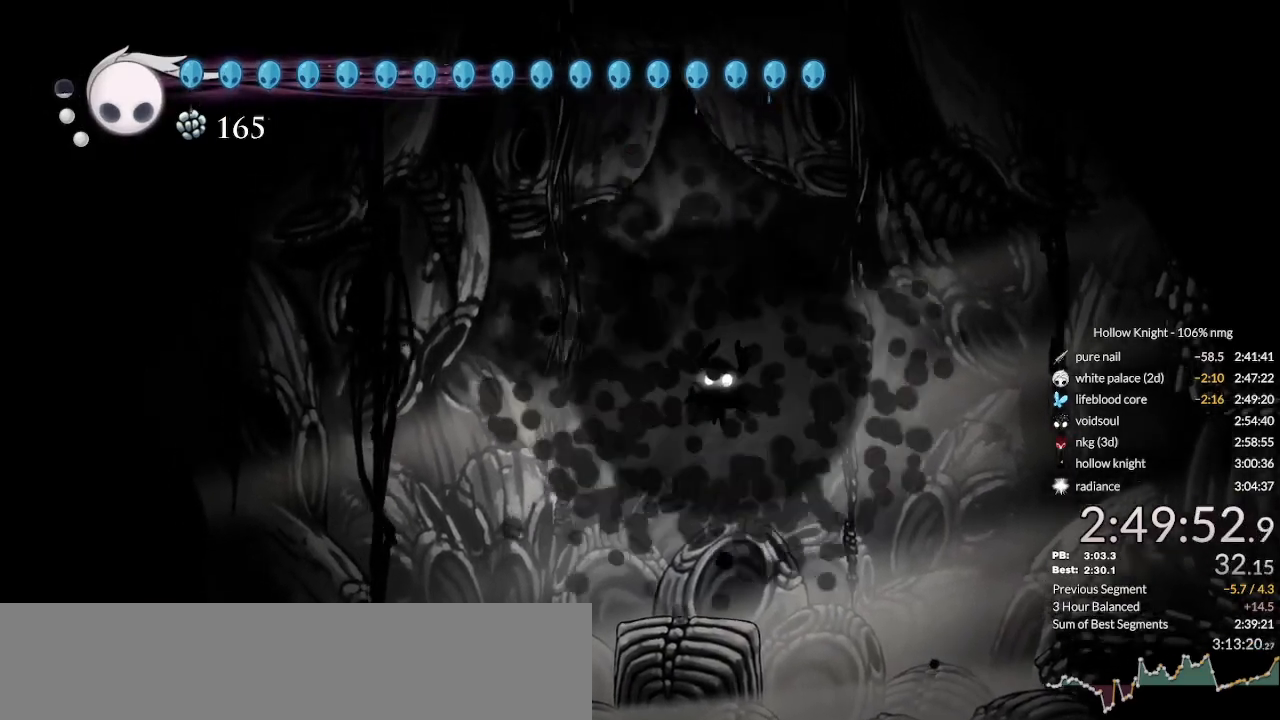
{"keys": ["jump", "nail"], "events": [[33, "jump", "up"], [100, "nail", "down"], [133, "jump", "down"], [200, "jump", "up"], [200, "nail", "up"], [300, "jump", "down"], [300, "nail", "down"], [366, "jump", "up"], [366, "nail", "up"], [466, "jump", "down"], [466, "nail", "down"]]}
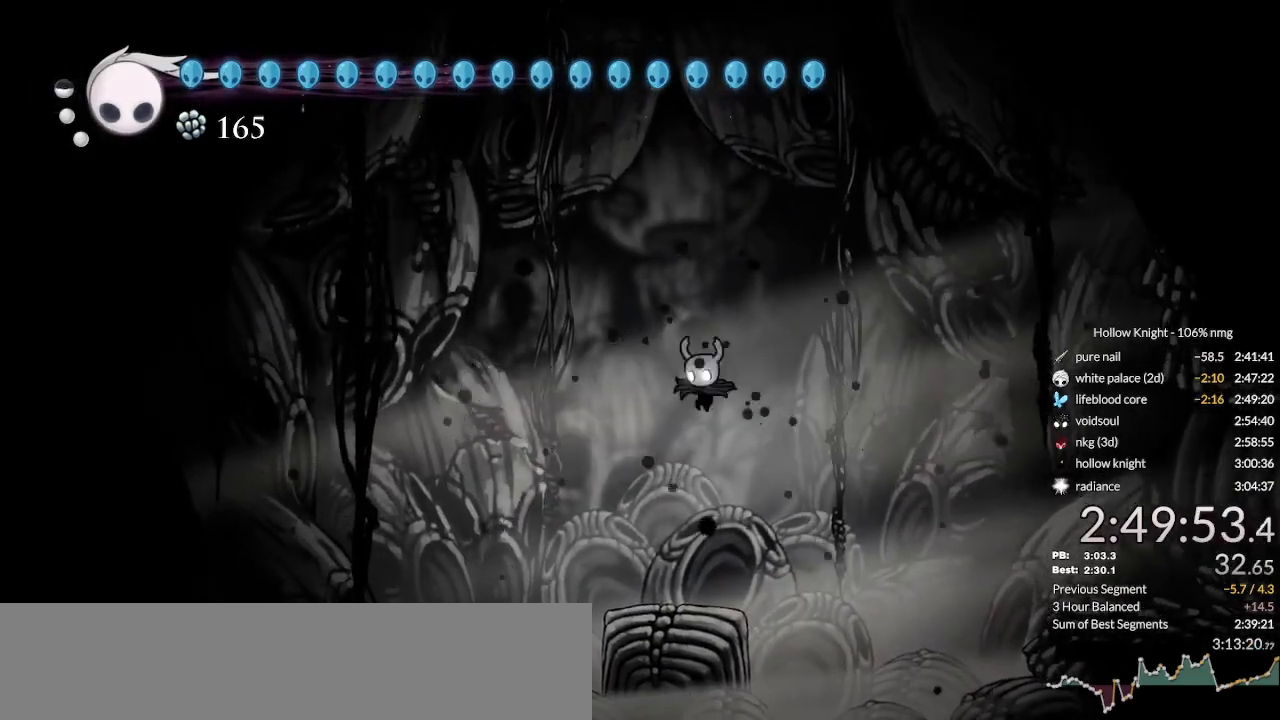
{"keys": ["nail"], "events": [[33, "jump", "up"], [33, "nail", "up"], [133, "nail", "down"], [166, "jump", "down"], [233, "jump", "up"], [233, "nail", "up"], [333, "jump", "down"], [333, "nail", "down"], [400, "jump", "up"], [400, "nail", "up"], [500, "nail", "down"]]}